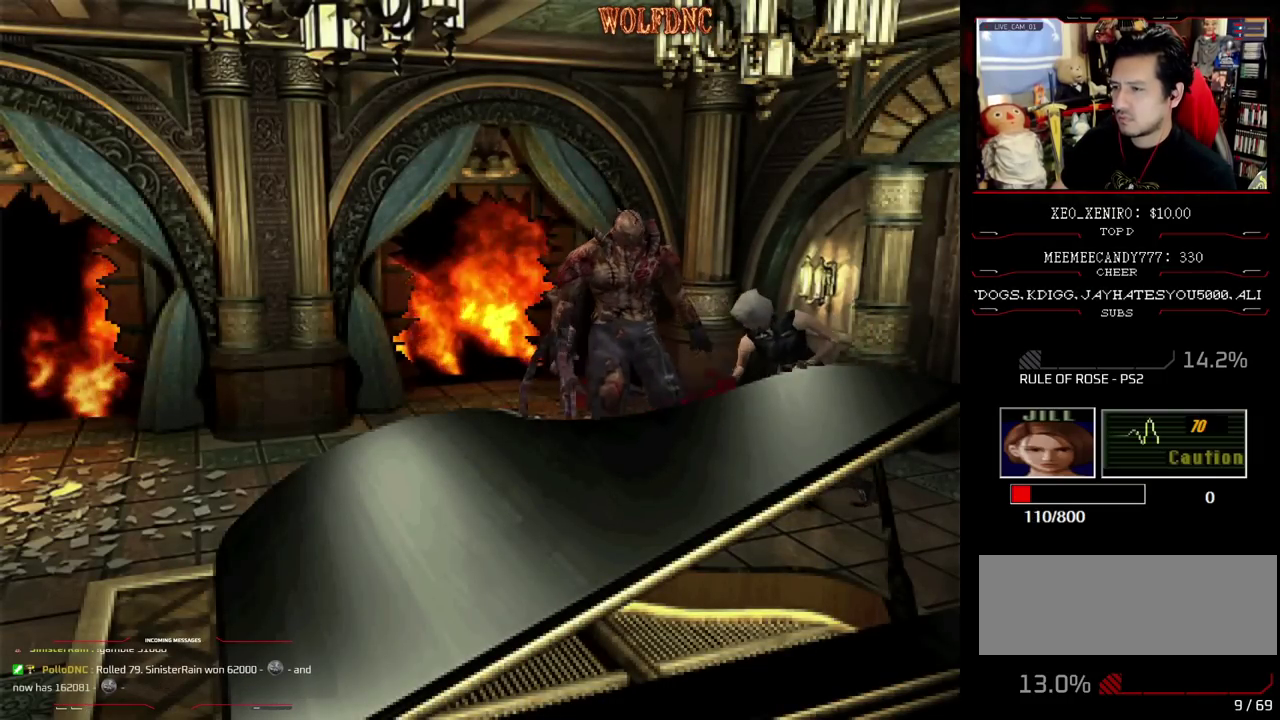
Gameplay with a controller (PlayStation layout); each line is a JSON object with the inputs held at the frame after it. "events" lists button and stick changes between this image and that frame as [ms after this image, input, new state], when the widget could be followed in between. Not read: L3 R3.
{"buttons": ["DPAD_RIGHT"], "events": [[50, "R1", "up"], [183, "DPAD_RIGHT", "down"]]}
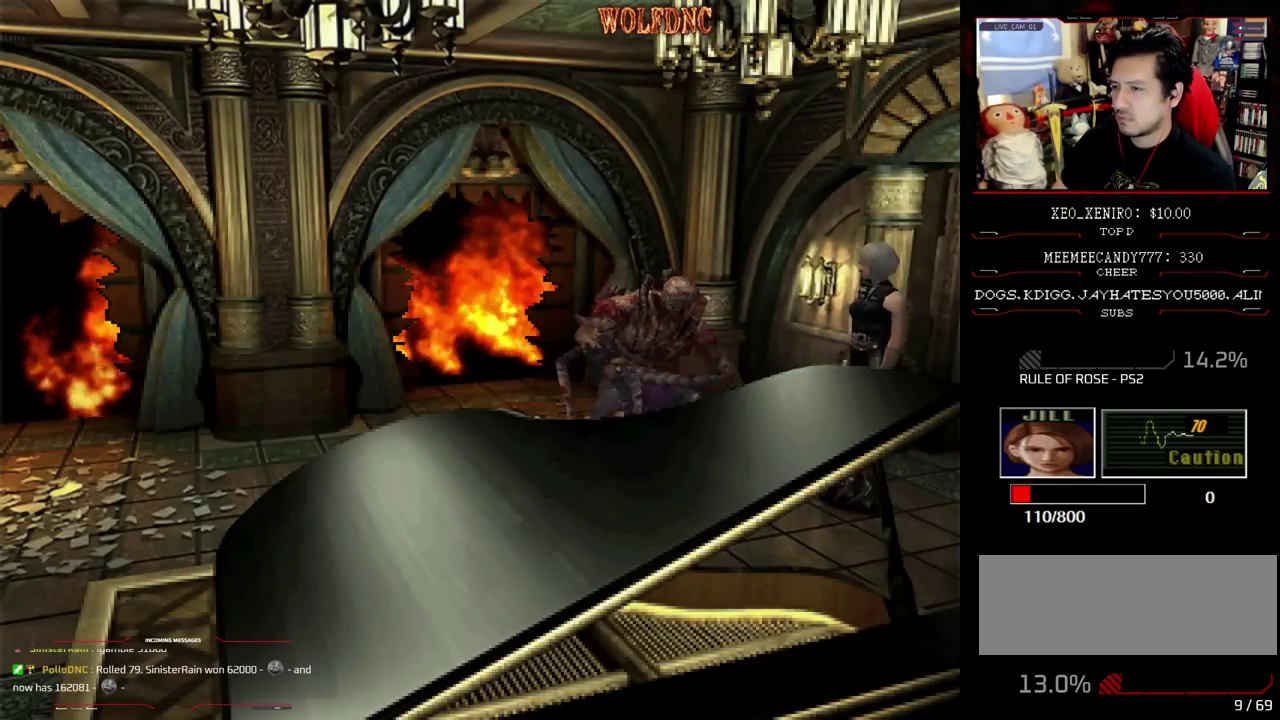
{"buttons": ["SQUARE", "DPAD_UP", "DPAD_LEFT"], "events": [[100, "DPAD_UP", "down"], [200, "SQUARE", "down"], [383, "DPAD_LEFT", "down"], [383, "DPAD_RIGHT", "up"]]}
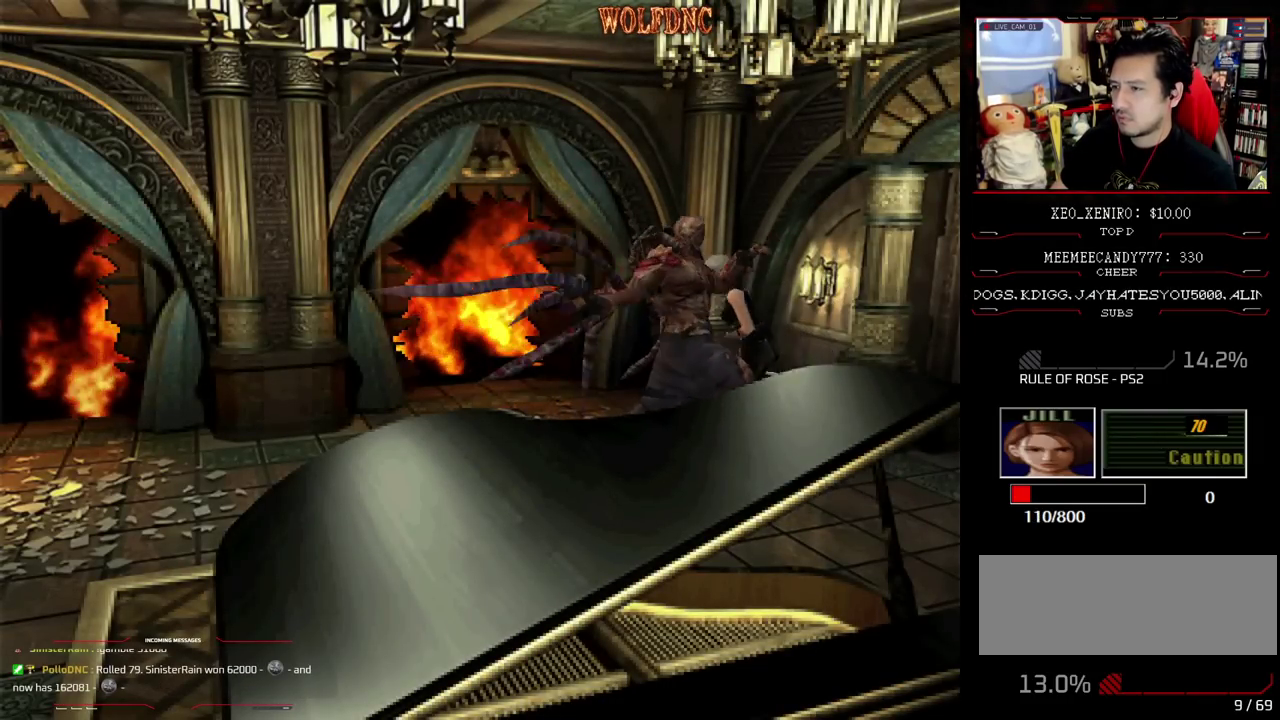
{"buttons": ["CROSS", "R1"], "events": [[67, "DPAD_UP", "up"], [117, "R1", "down"], [167, "DPAD_DOWN", "down"], [217, "SQUARE", "up"], [267, "CROSS", "down"], [450, "DPAD_LEFT", "up"], [500, "DPAD_DOWN", "up"]]}
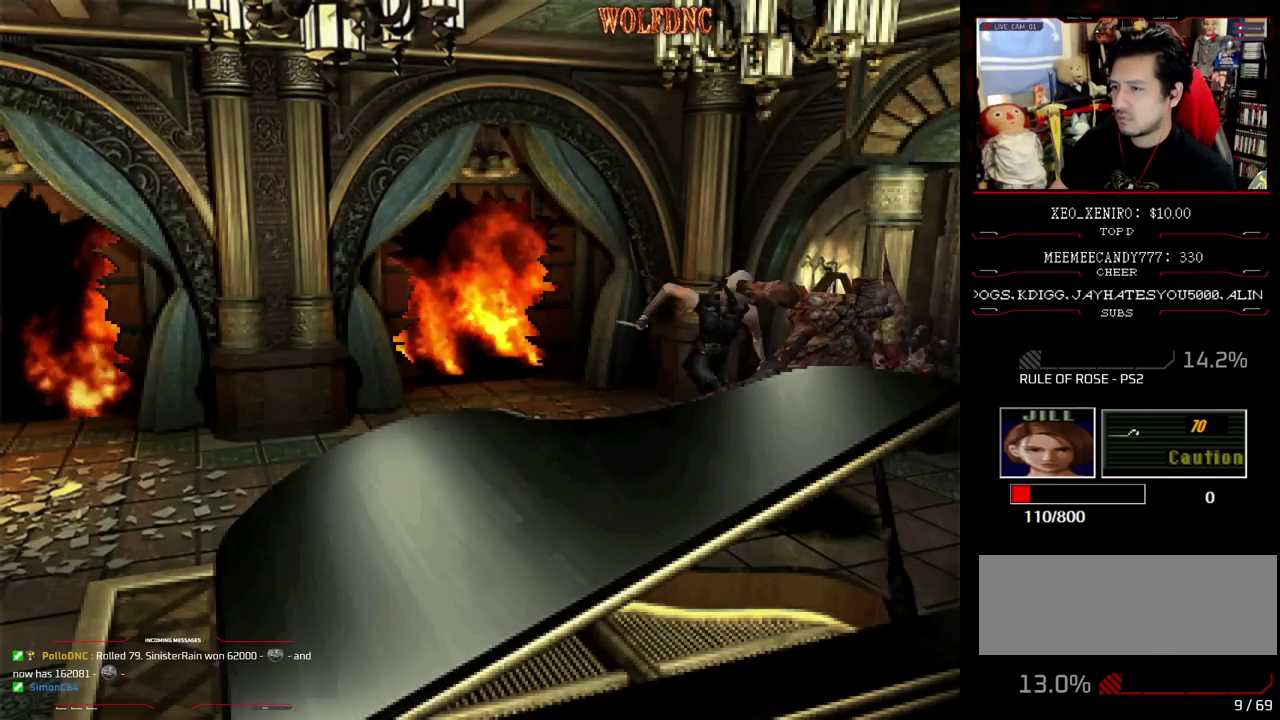
{"buttons": ["CROSS", "R1"], "events": [[133, "R1", "up"], [183, "R1", "down"], [233, "R1", "up"], [283, "R1", "down"]]}
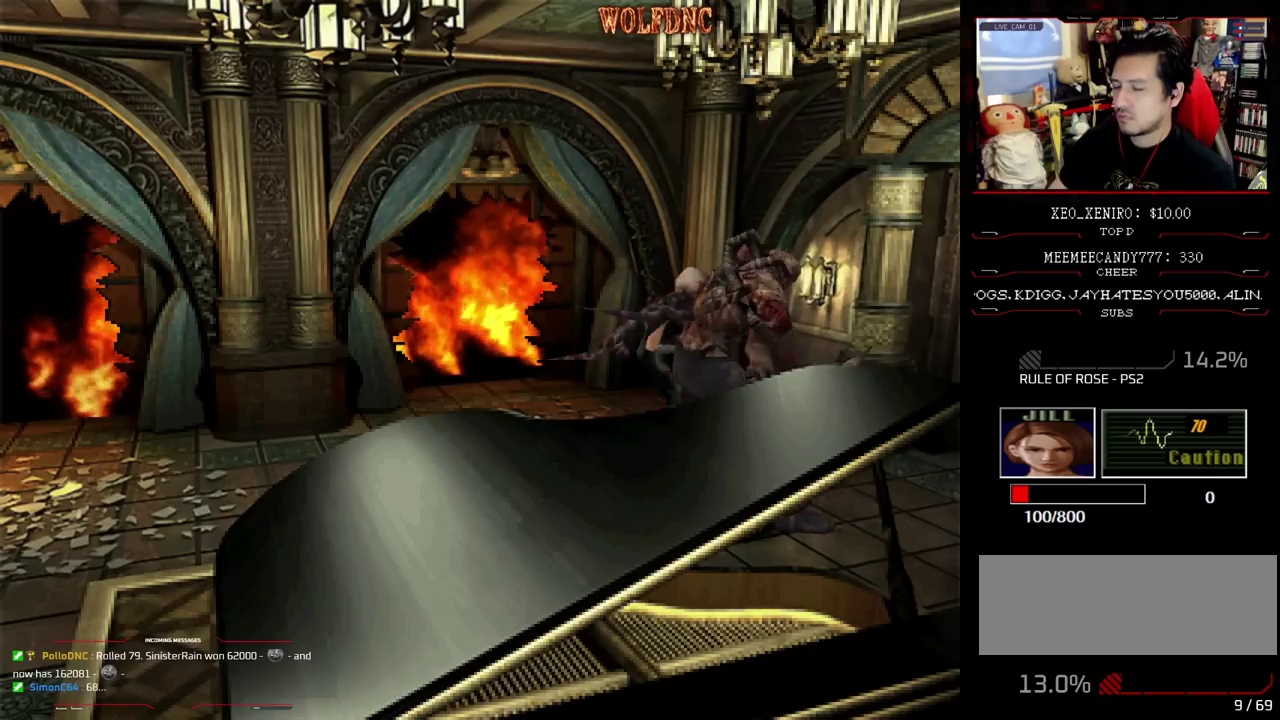
{"buttons": [], "events": [[50, "CROSS", "up"], [100, "CROSS", "down"], [250, "CROSS", "up"], [383, "R1", "up"]]}
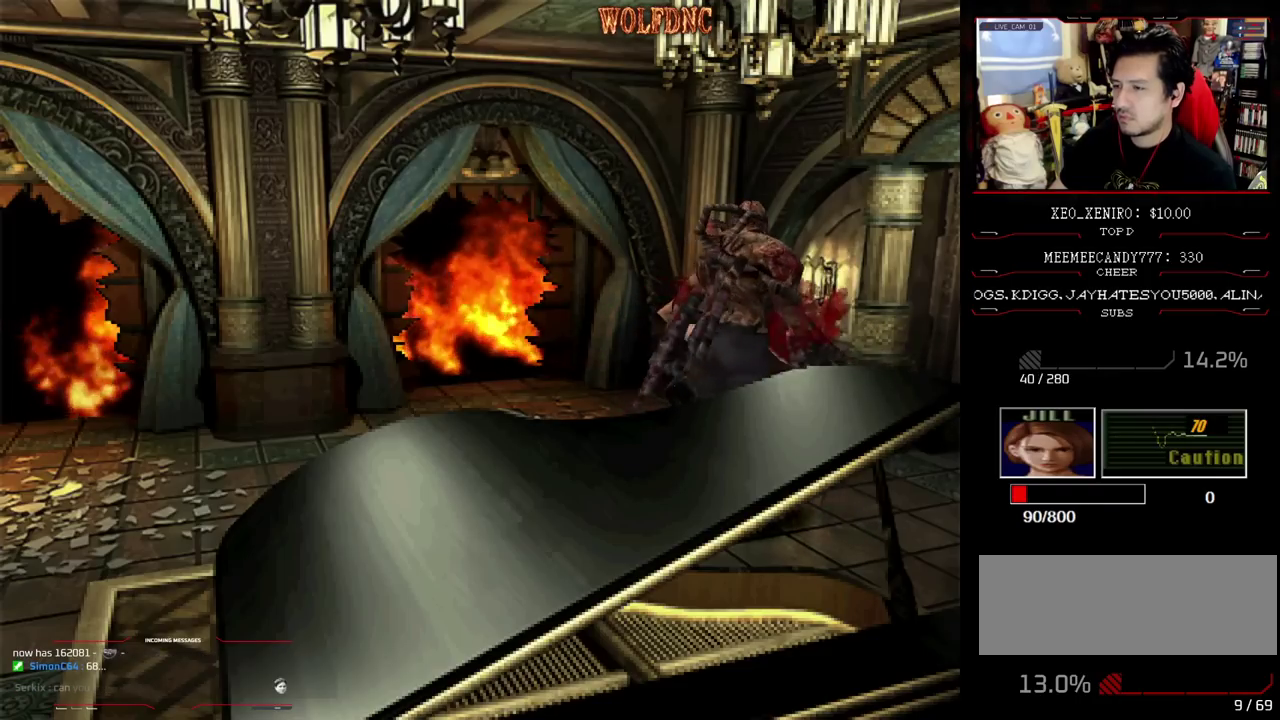
{"buttons": ["DPAD_RIGHT"], "events": [[267, "DPAD_RIGHT", "down"]]}
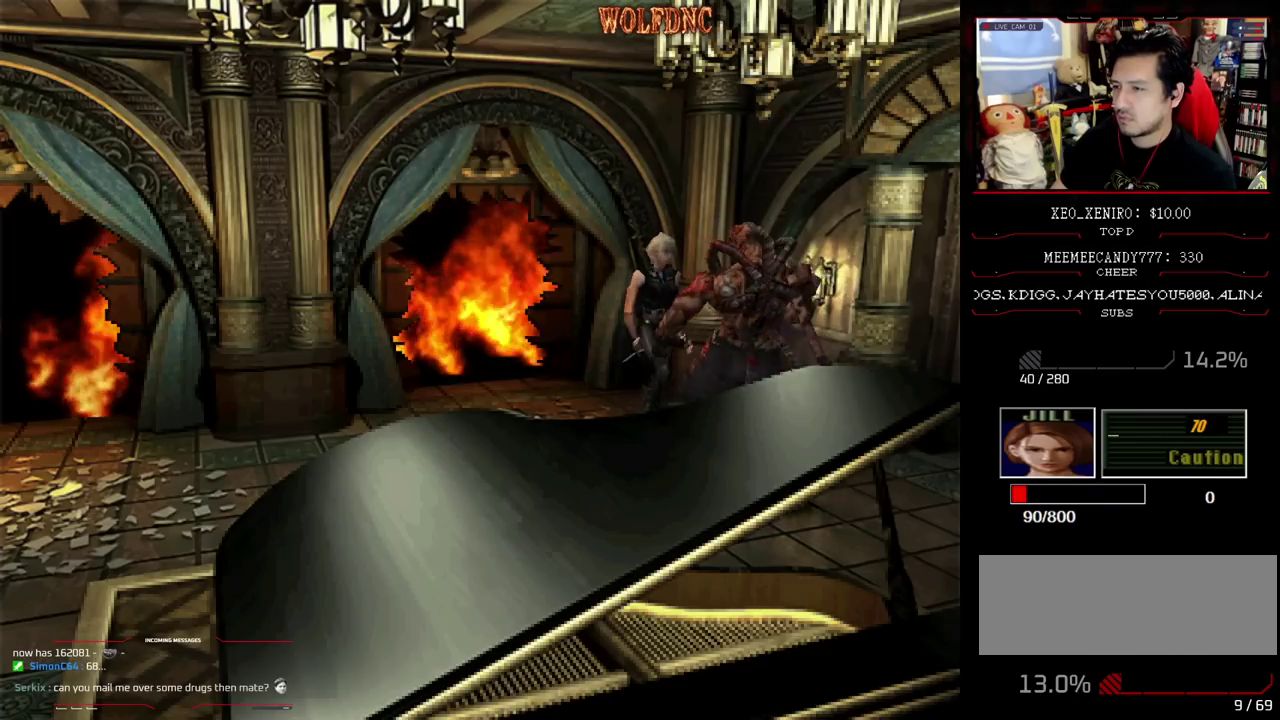
{"buttons": ["SQUARE", "DPAD_UP", "DPAD_LEFT"], "events": [[183, "DPAD_UP", "down"], [233, "SQUARE", "down"], [317, "DPAD_RIGHT", "up"], [417, "DPAD_LEFT", "down"]]}
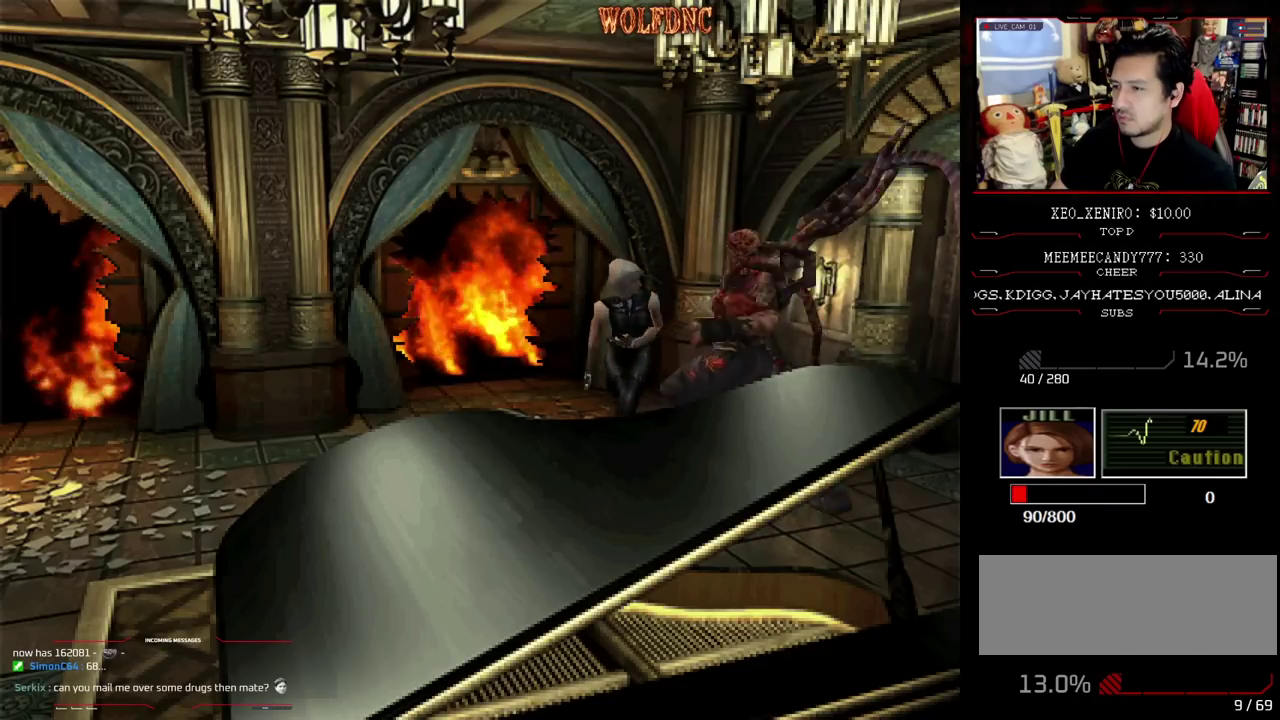
{"buttons": ["CROSS", "R1"], "events": [[150, "DPAD_UP", "up"], [150, "R1", "down"], [300, "CROSS", "down"], [300, "SQUARE", "up"], [333, "DPAD_LEFT", "up"]]}
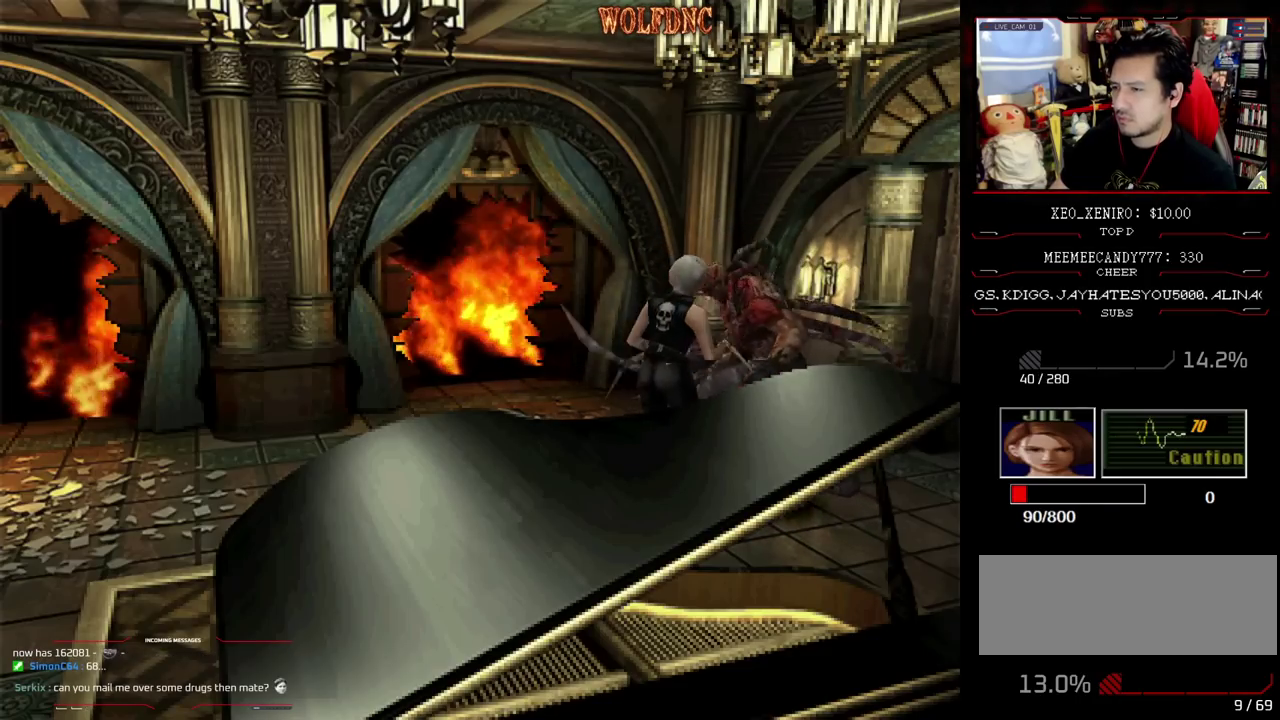
{"buttons": ["CROSS", "R1"], "events": [[67, "CROSS", "up"], [117, "CROSS", "down"]]}
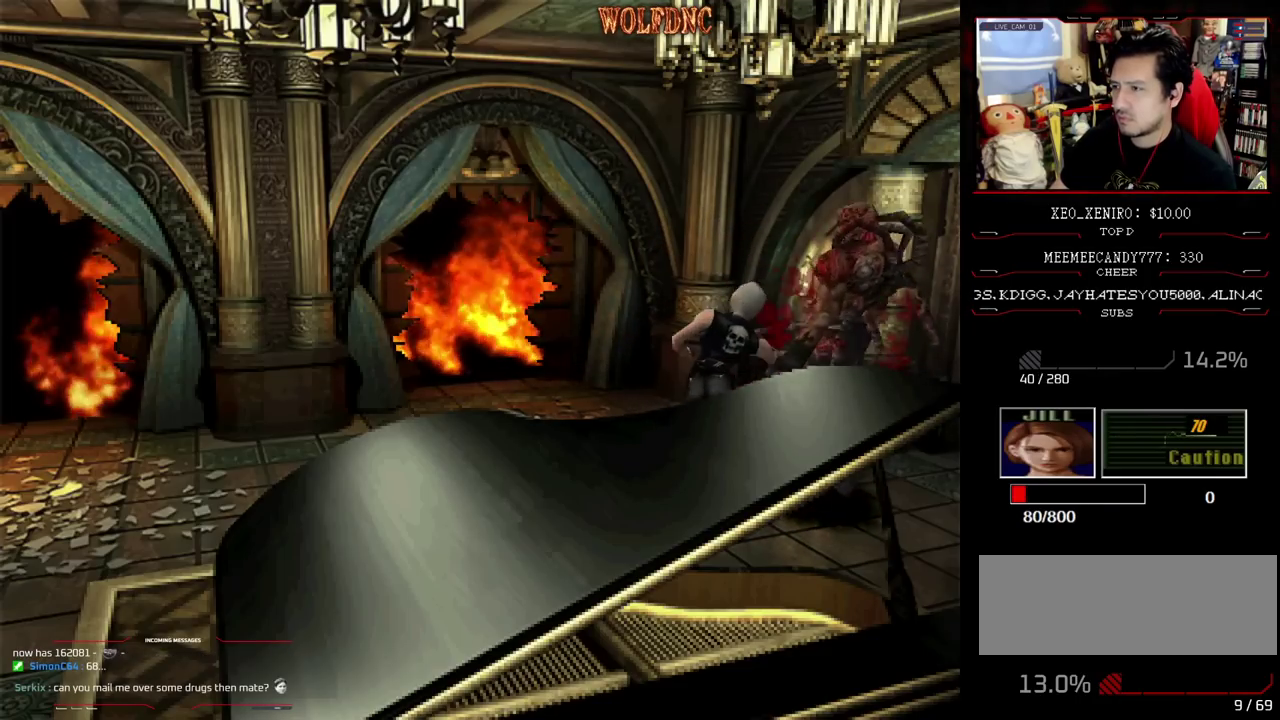
{"buttons": ["DPAD_RIGHT"], "events": [[50, "CROSS", "up"], [83, "R1", "up"], [283, "DPAD_RIGHT", "down"]]}
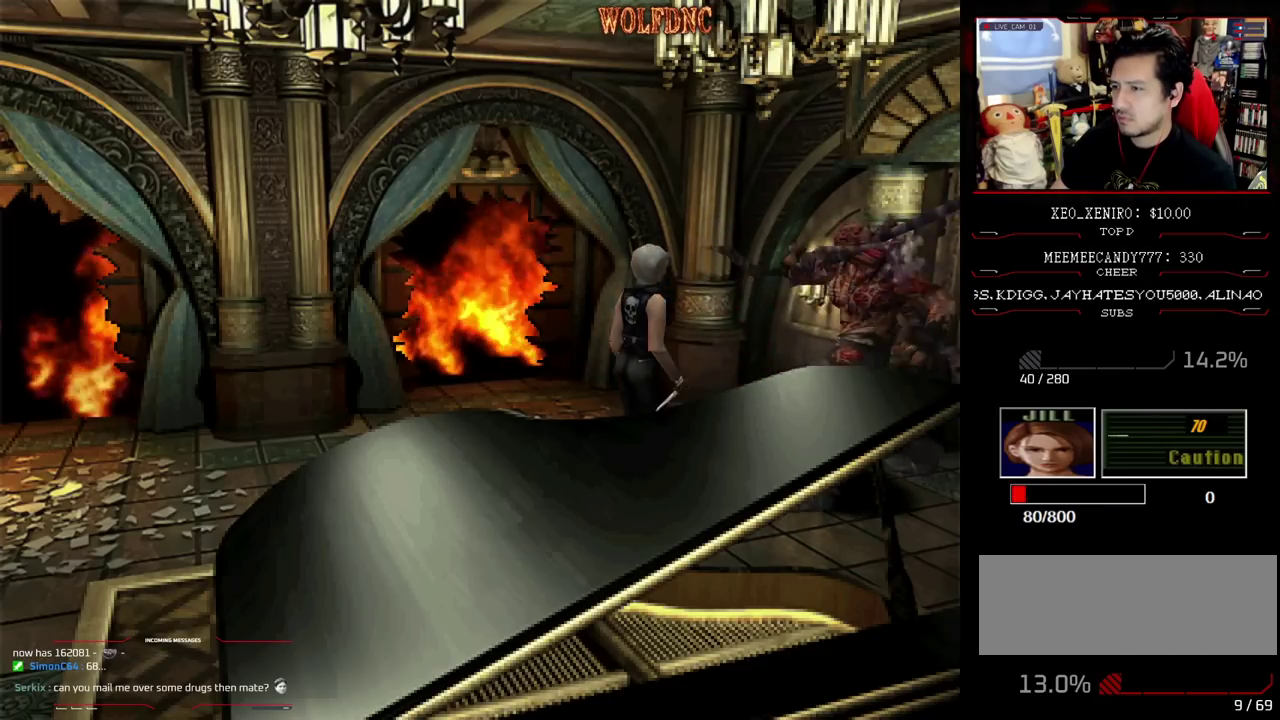
{"buttons": ["CROSS", "R1", "DPAD_DOWN"], "events": [[67, "R1", "down"], [100, "DPAD_DOWN", "down"], [150, "DPAD_RIGHT", "up"], [483, "CROSS", "down"]]}
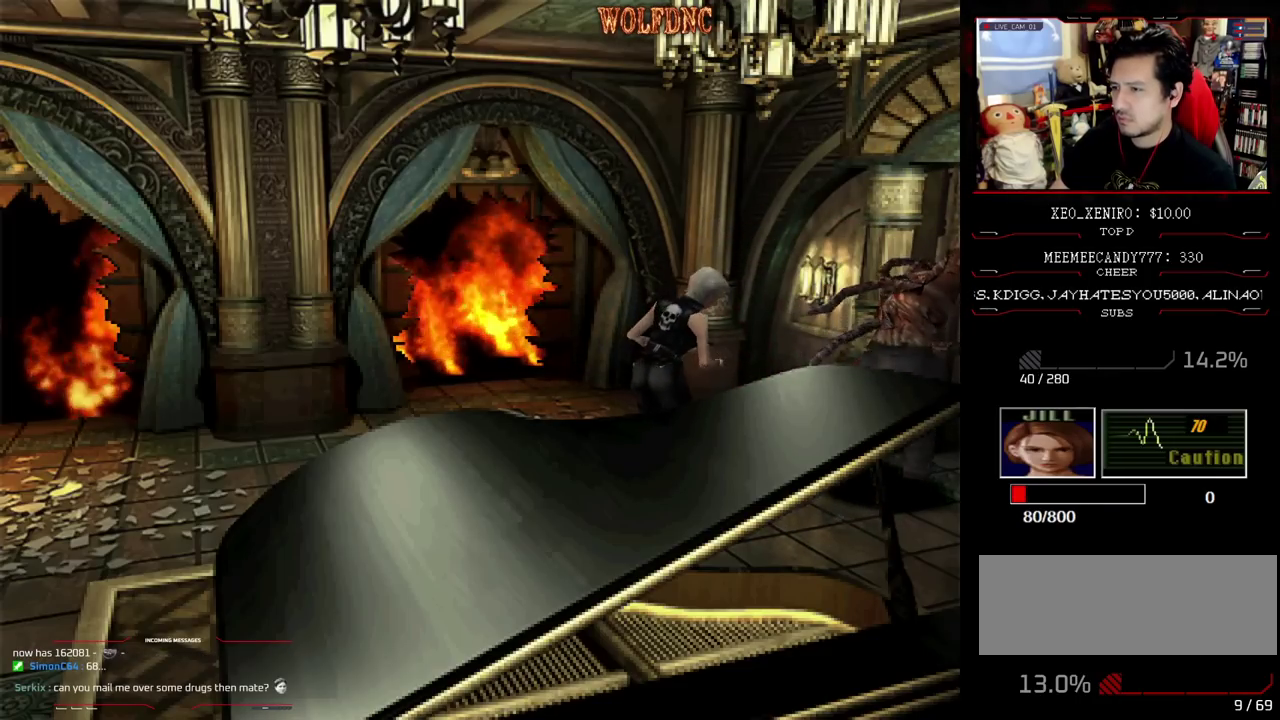
{"buttons": ["CROSS", "R1"], "events": [[150, "R1", "up"], [400, "R1", "down"], [450, "DPAD_DOWN", "up"]]}
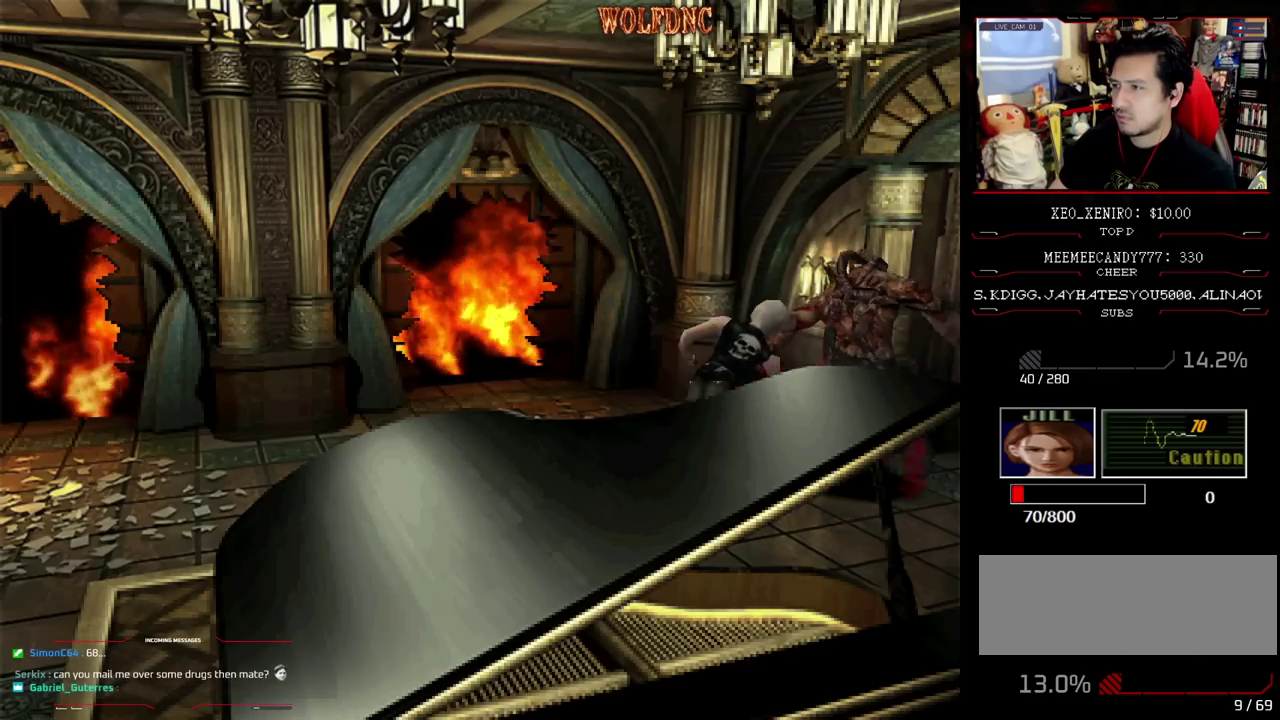
{"buttons": ["CROSS", "R1"], "events": [[233, "R1", "up"], [283, "R1", "down"]]}
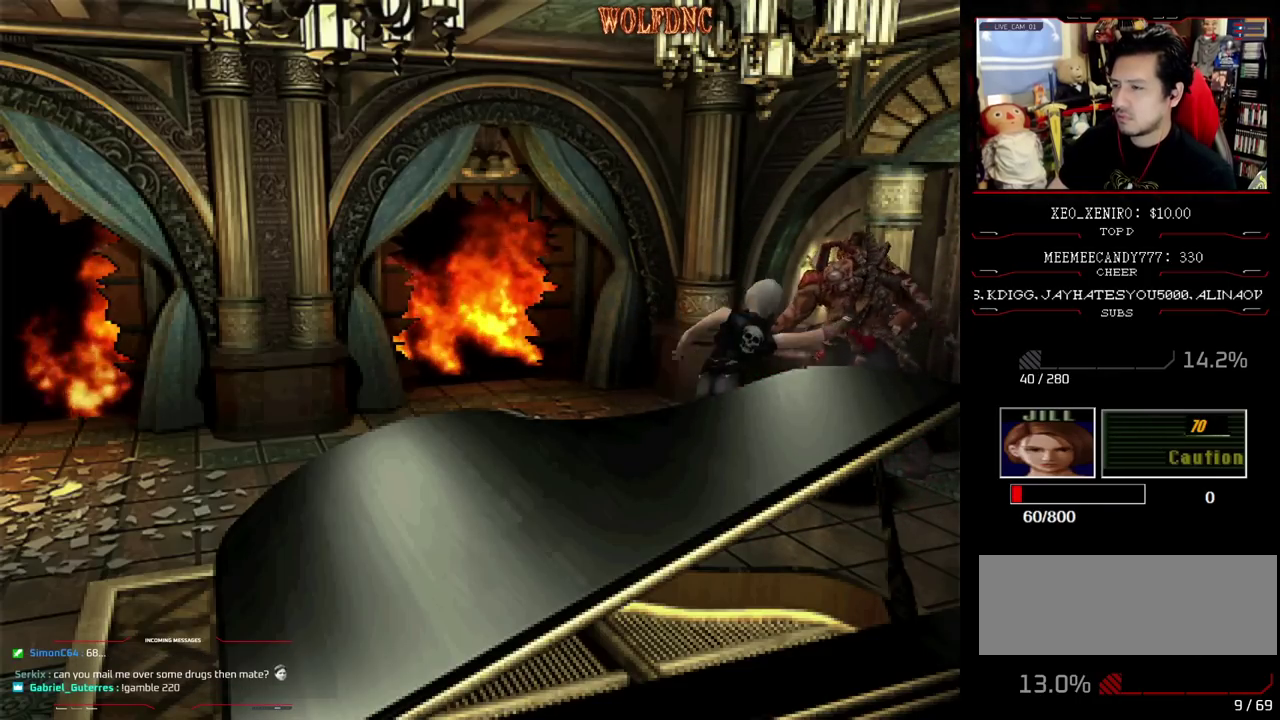
{"buttons": ["DPAD_RIGHT"], "events": [[67, "CROSS", "up"], [67, "R1", "up"], [483, "DPAD_RIGHT", "down"]]}
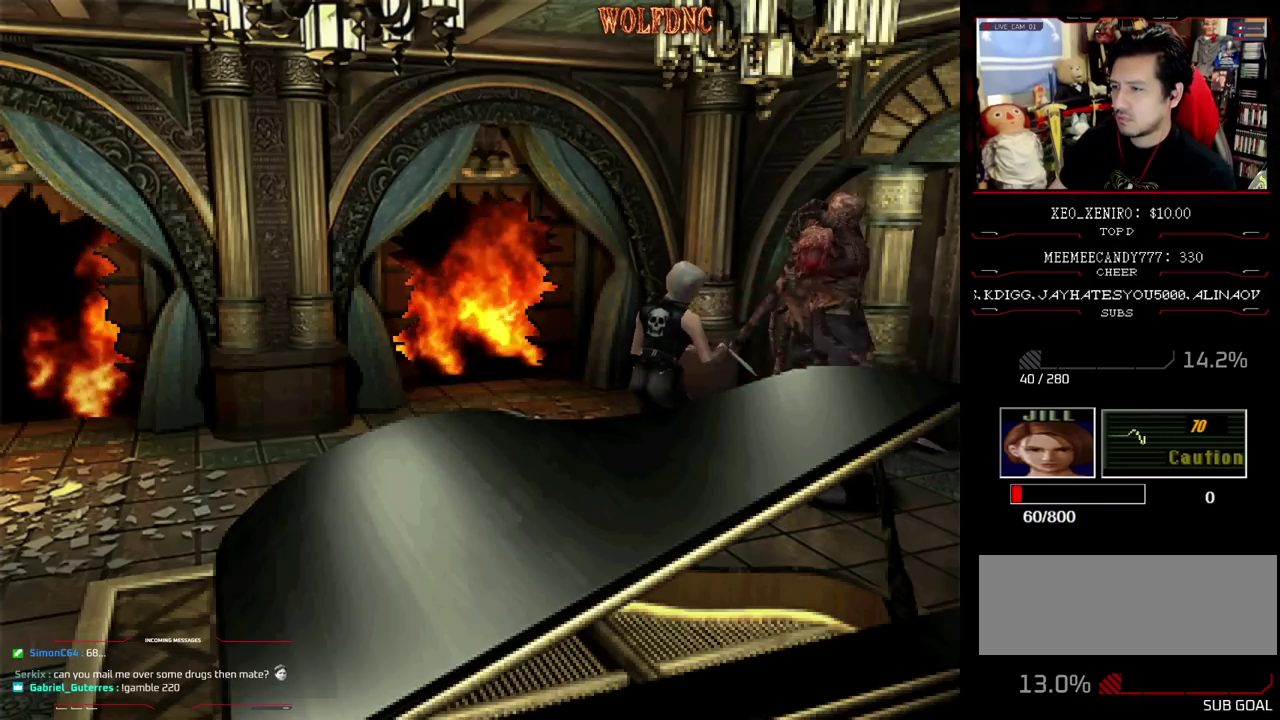
{"buttons": ["SQUARE", "DPAD_UP", "DPAD_RIGHT"], "events": [[400, "DPAD_UP", "down"], [400, "SQUARE", "down"]]}
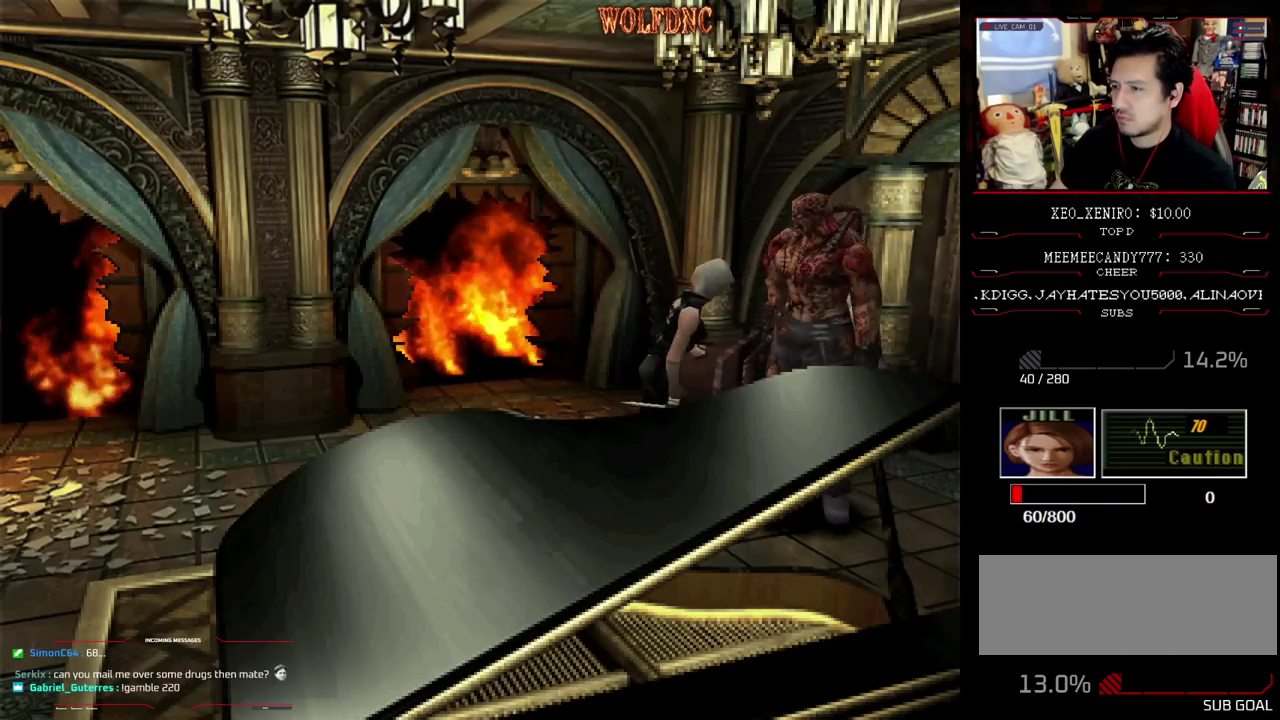
{"buttons": ["SQUARE", "DPAD_UP", "DPAD_LEFT"], "events": [[83, "SQUARE", "up"], [183, "DPAD_RIGHT", "up"], [183, "DPAD_UP", "up"], [467, "DPAD_LEFT", "down"], [467, "DPAD_UP", "down"], [467, "SQUARE", "down"]]}
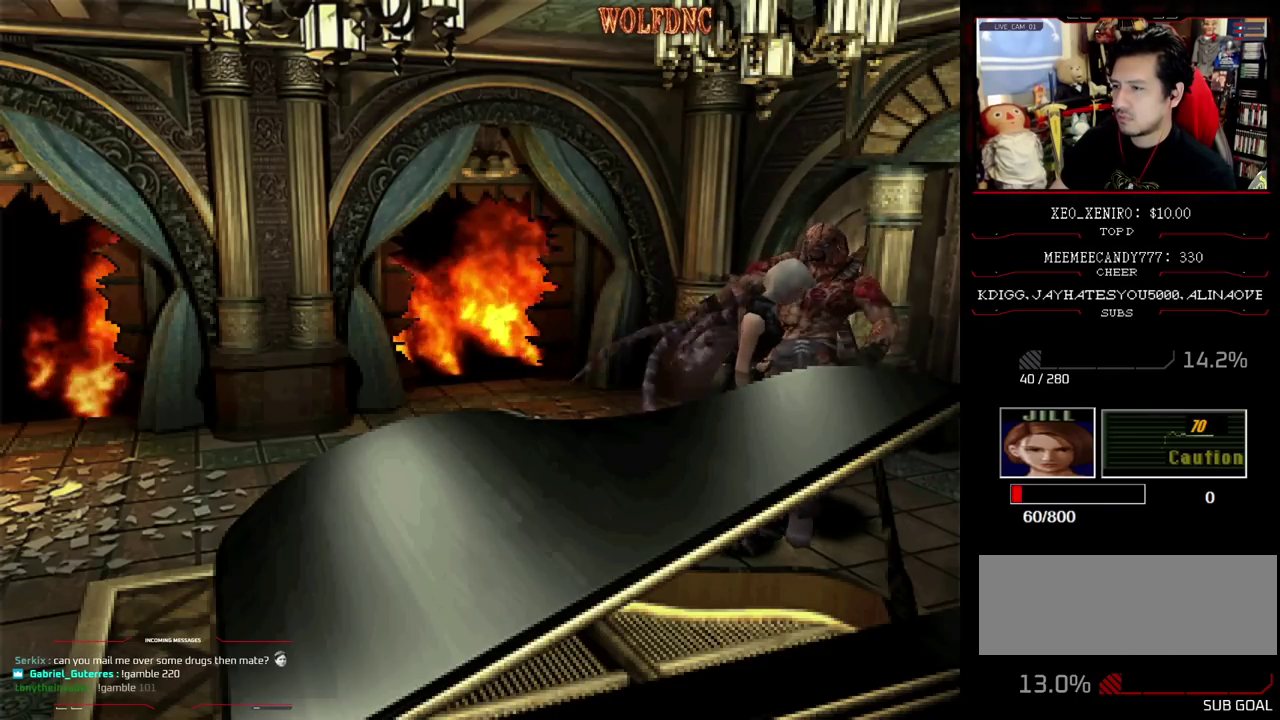
{"buttons": ["SQUARE", "DPAD_UP", "DPAD_LEFT"], "events": []}
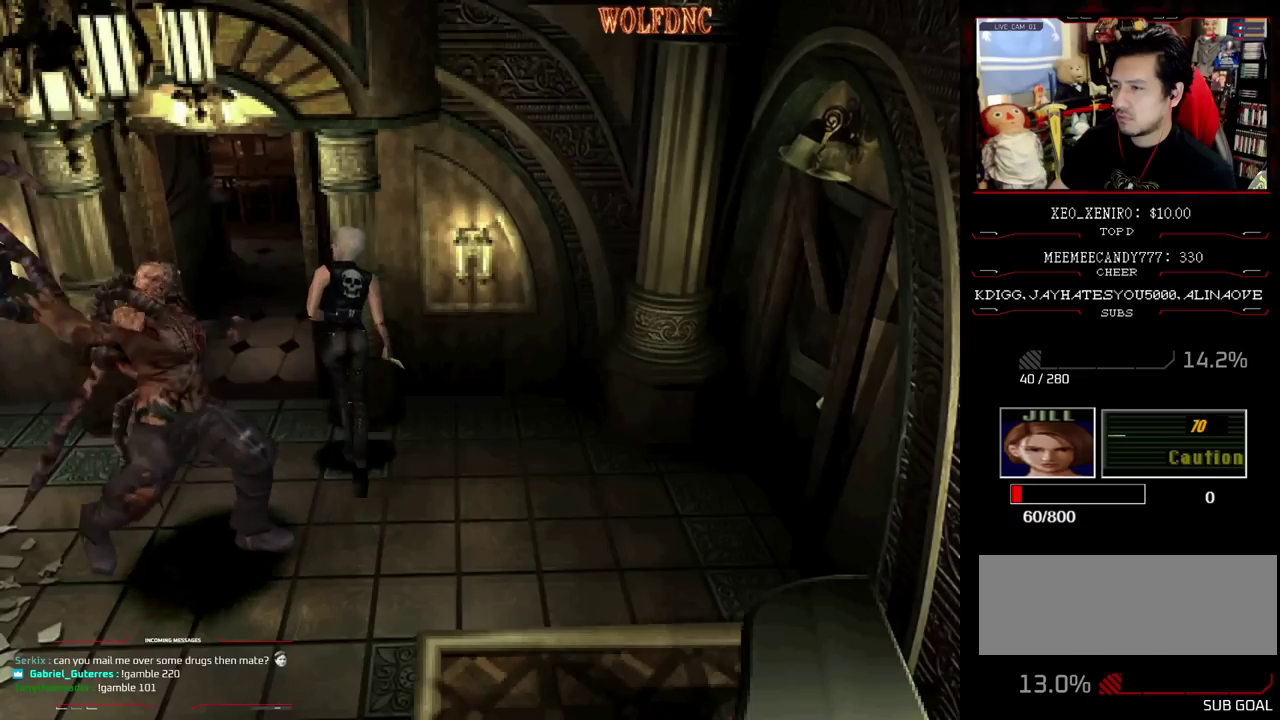
{"buttons": ["CROSS", "R1"], "events": [[33, "DPAD_UP", "up"], [33, "R1", "down"], [117, "DPAD_DOWN", "down"], [117, "SQUARE", "up"], [167, "CROSS", "down"], [167, "DPAD_LEFT", "up"], [350, "DPAD_DOWN", "up"], [450, "CROSS", "up"], [500, "CROSS", "down"]]}
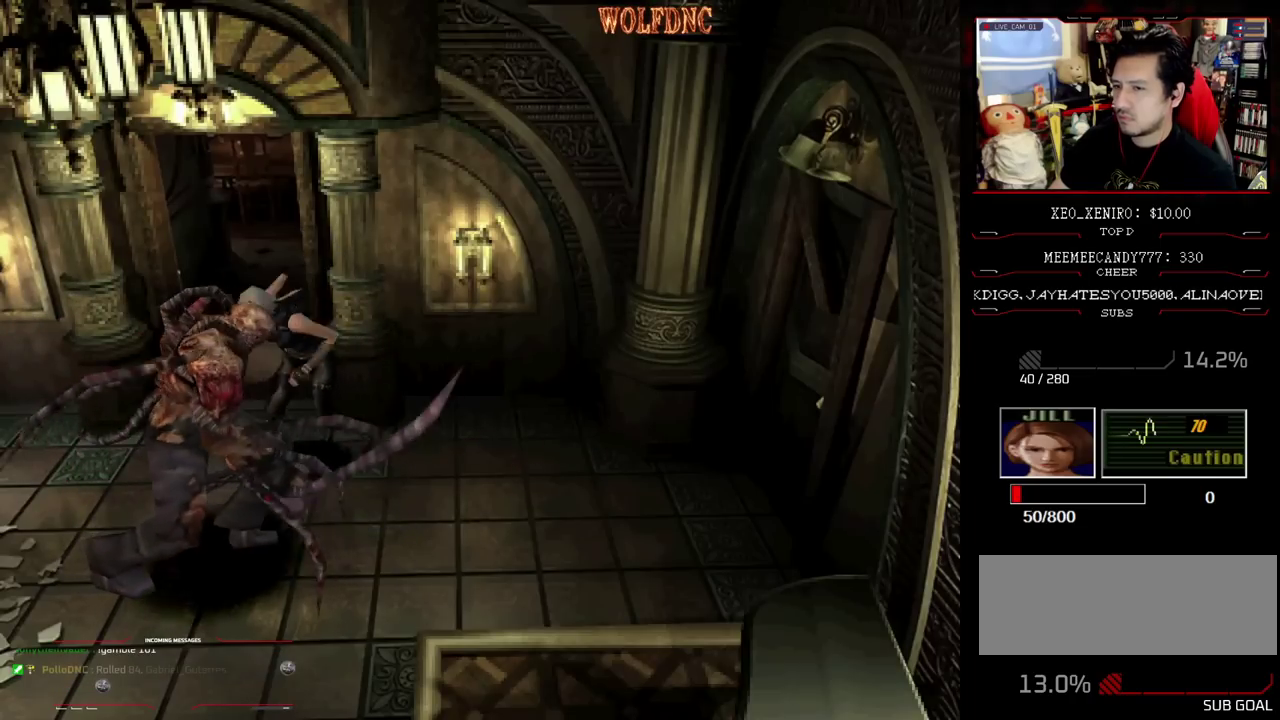
{"buttons": ["R1"], "events": [[233, "CROSS", "up"], [283, "CROSS", "down"], [467, "CROSS", "up"]]}
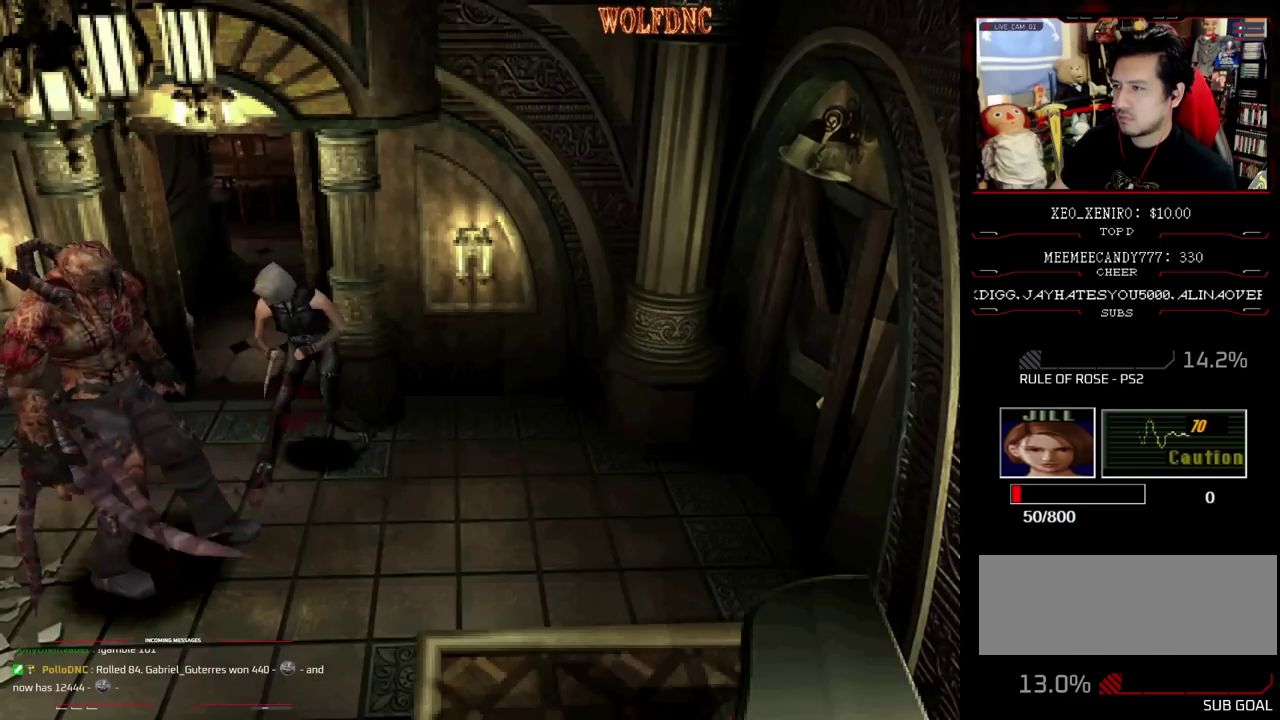
{"buttons": [], "events": [[100, "CROSS", "down"], [200, "CROSS", "up"], [250, "R1", "up"]]}
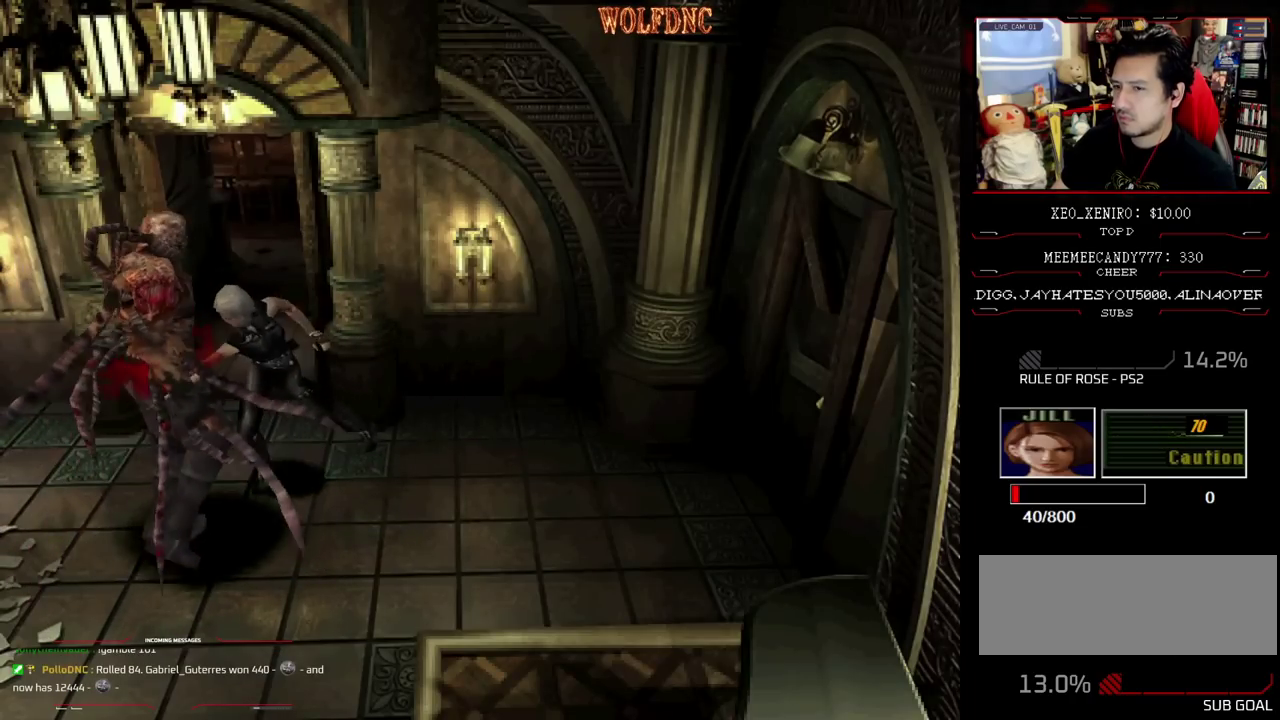
{"buttons": ["DPAD_RIGHT"], "events": [[167, "DPAD_RIGHT", "down"]]}
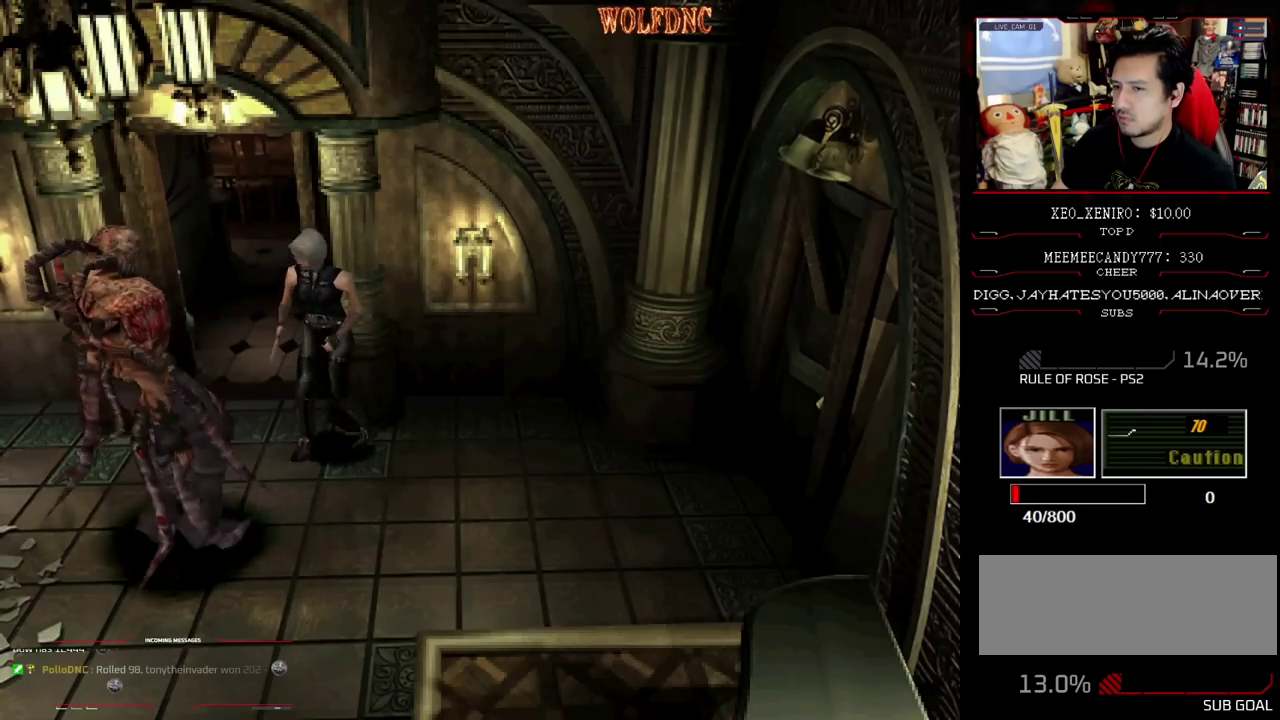
{"buttons": ["DPAD_UP"], "events": [[133, "DPAD_UP", "down"], [183, "SQUARE", "down"], [417, "SQUARE", "up"], [467, "DPAD_RIGHT", "up"]]}
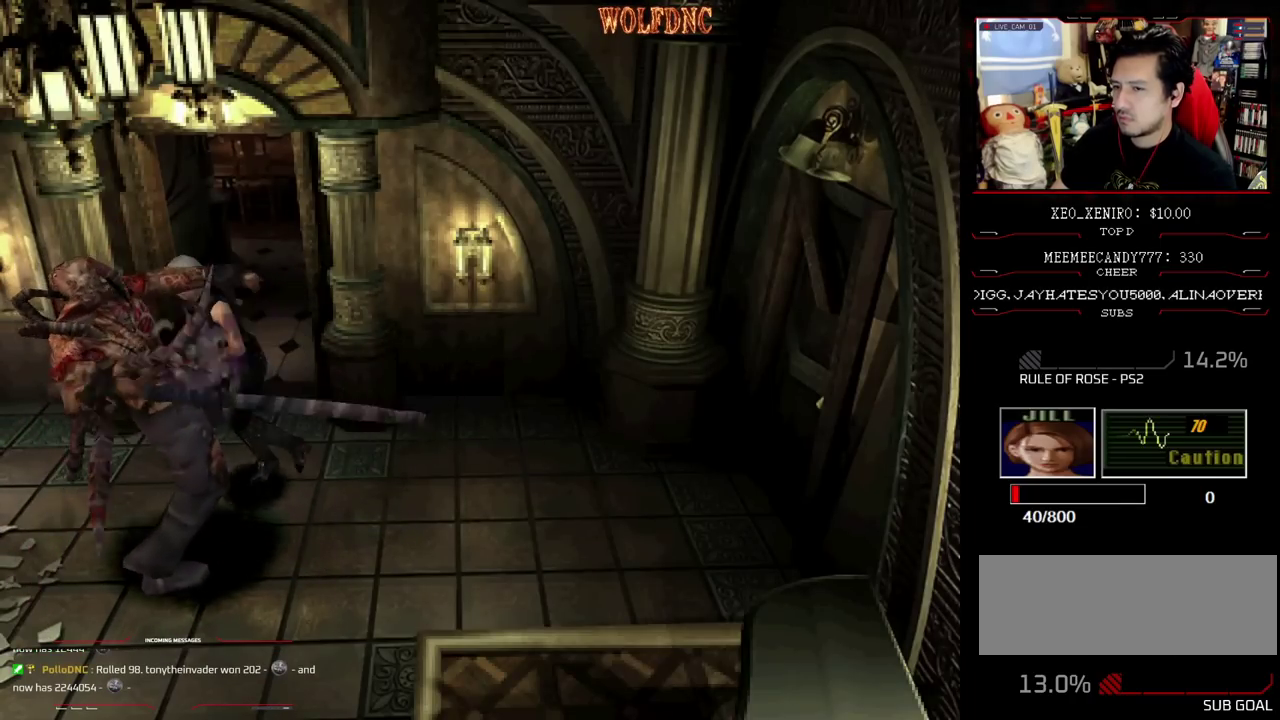
{"buttons": ["SQUARE", "R1", "DPAD_LEFT"], "events": [[17, "DPAD_LEFT", "down"], [17, "SQUARE", "down"], [200, "DPAD_LEFT", "up"], [333, "DPAD_LEFT", "down"], [483, "DPAD_UP", "up"], [483, "R1", "down"]]}
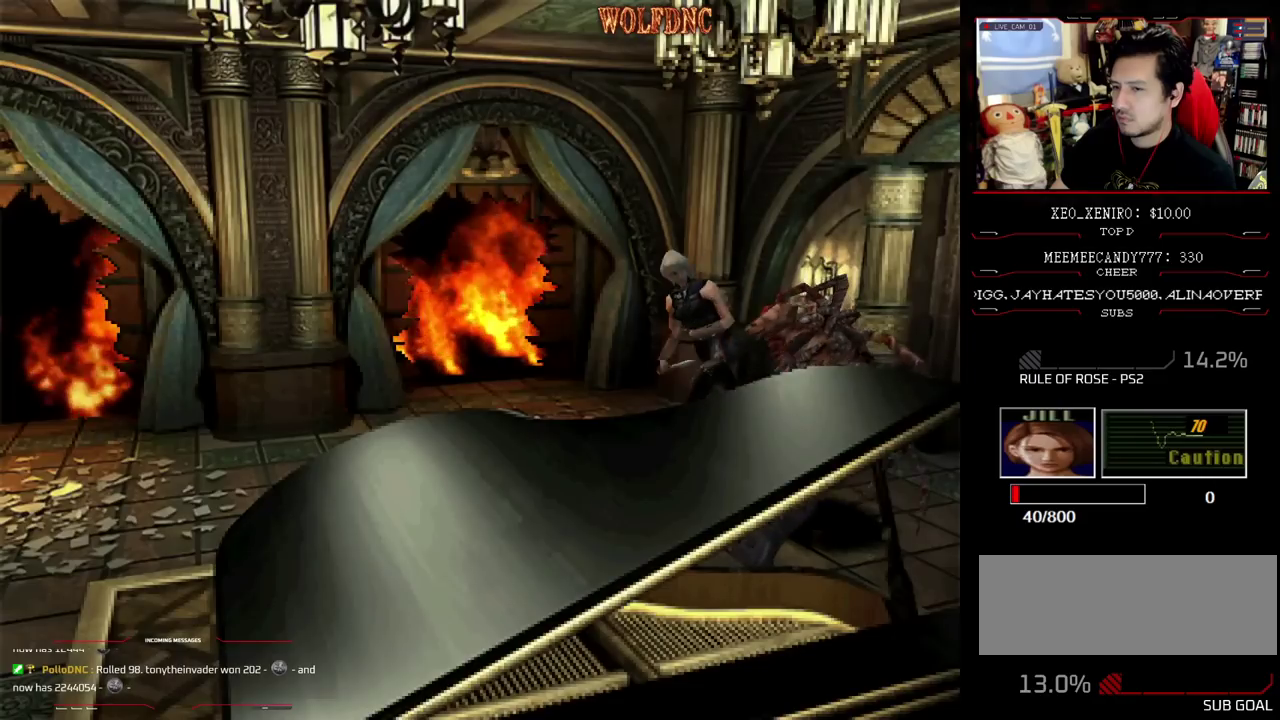
{"buttons": ["CROSS", "R1"], "events": [[33, "SQUARE", "up"], [67, "DPAD_DOWN", "down"], [117, "CROSS", "down"], [167, "DPAD_LEFT", "up"], [300, "DPAD_DOWN", "up"], [450, "CROSS", "up"], [500, "CROSS", "down"]]}
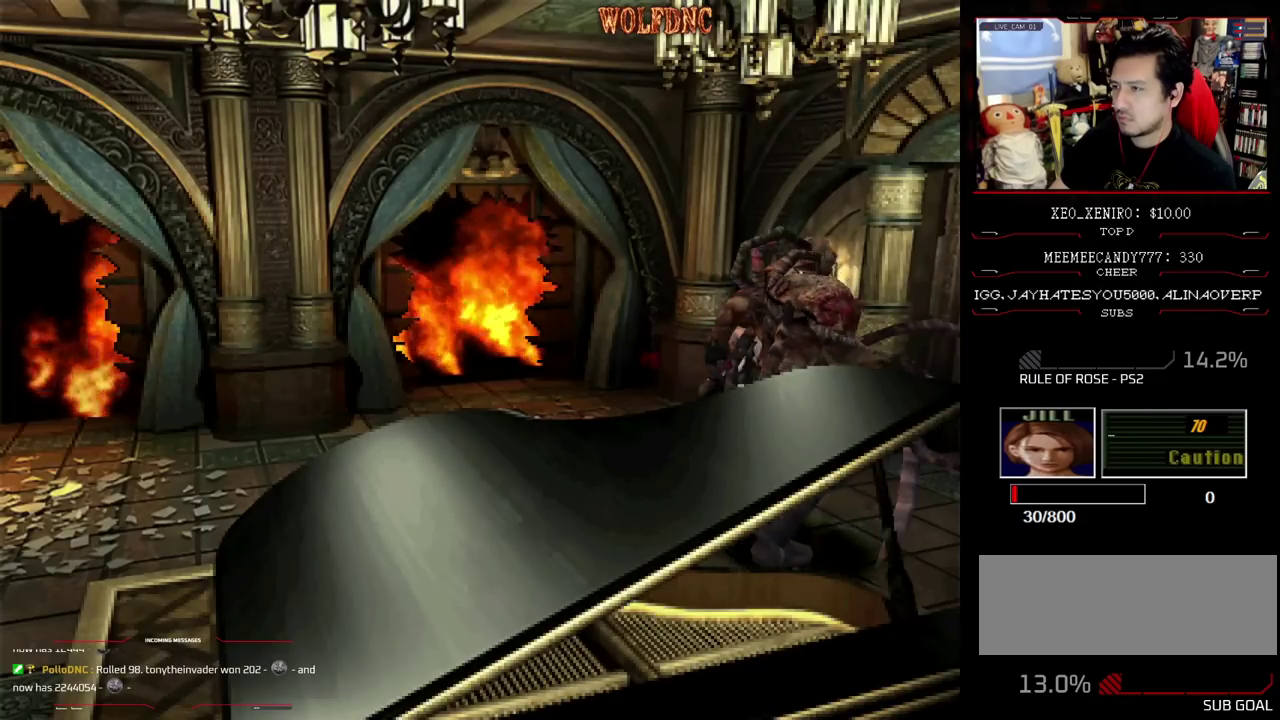
{"buttons": ["CROSS", "R1"], "events": [[83, "CROSS", "up"], [133, "CROSS", "down"], [183, "CROSS", "up"], [233, "CROSS", "down"], [317, "CROSS", "up"], [367, "CROSS", "down"]]}
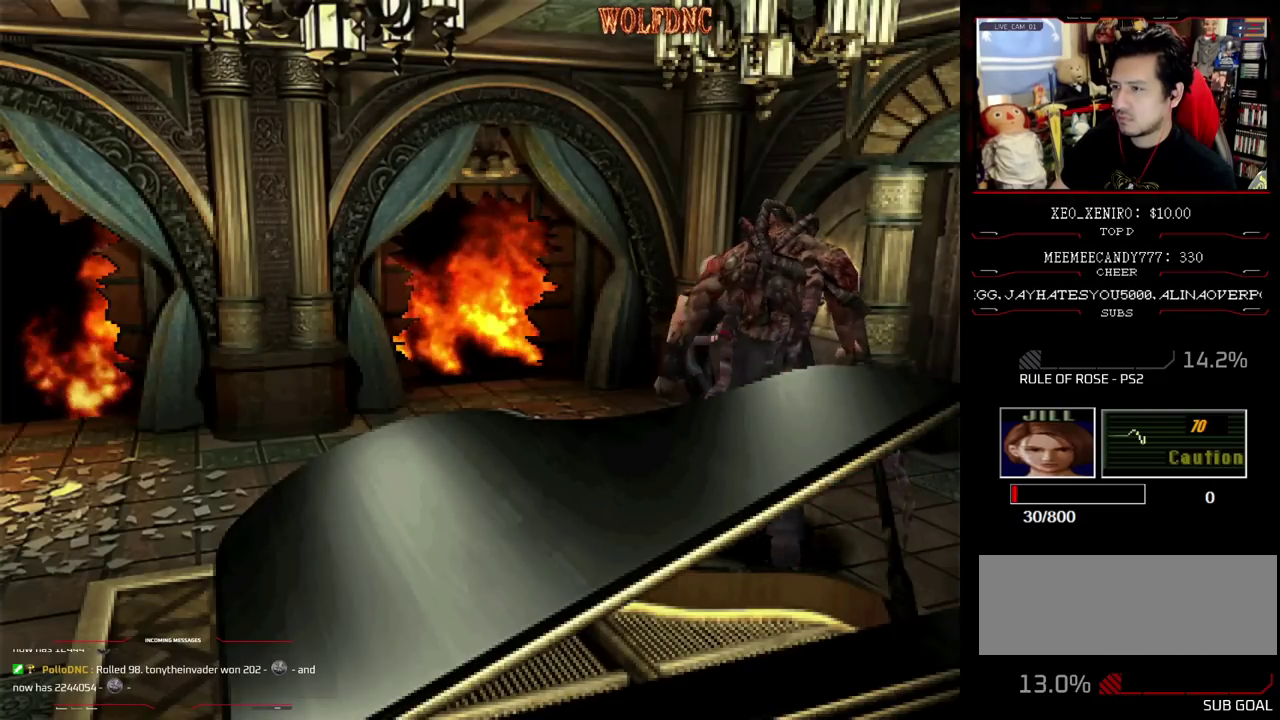
{"buttons": [], "events": [[200, "CROSS", "up"], [250, "R1", "up"]]}
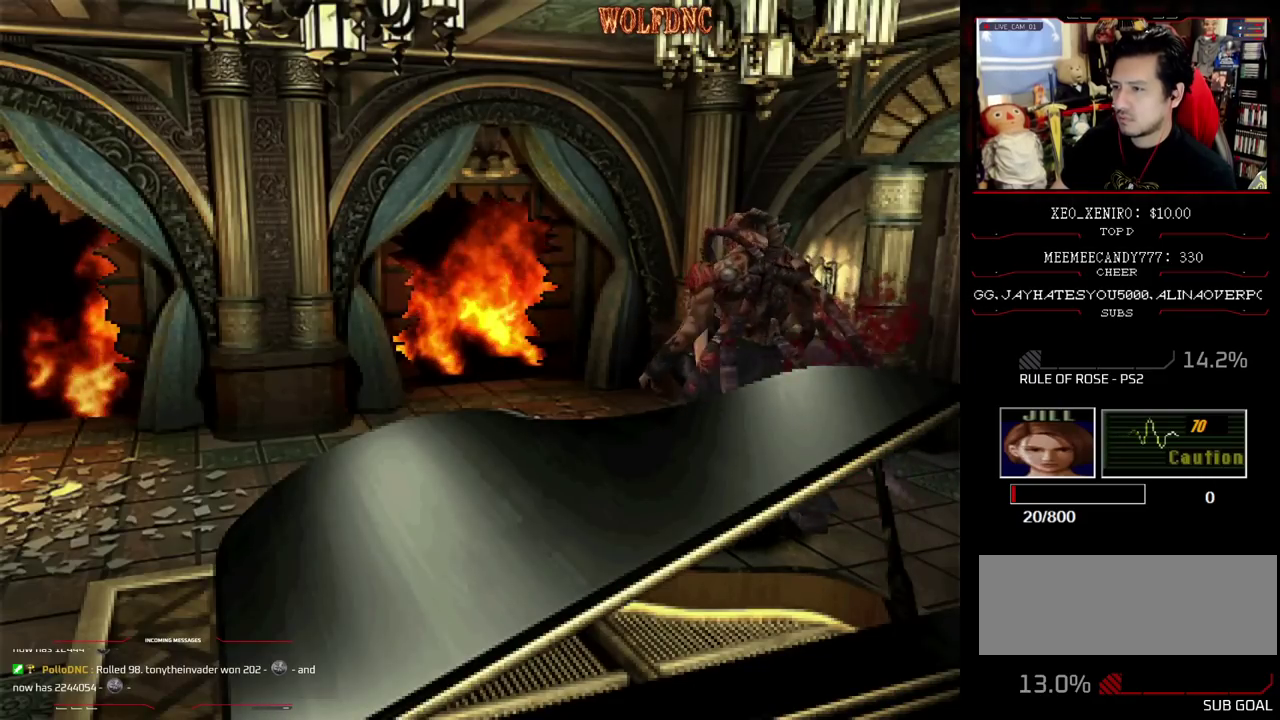
{"buttons": ["SQUARE", "R1", "DPAD_RIGHT"], "events": [[167, "DPAD_RIGHT", "down"], [400, "SQUARE", "down"], [450, "DPAD_UP", "down"], [500, "DPAD_UP", "up"], [500, "R1", "down"]]}
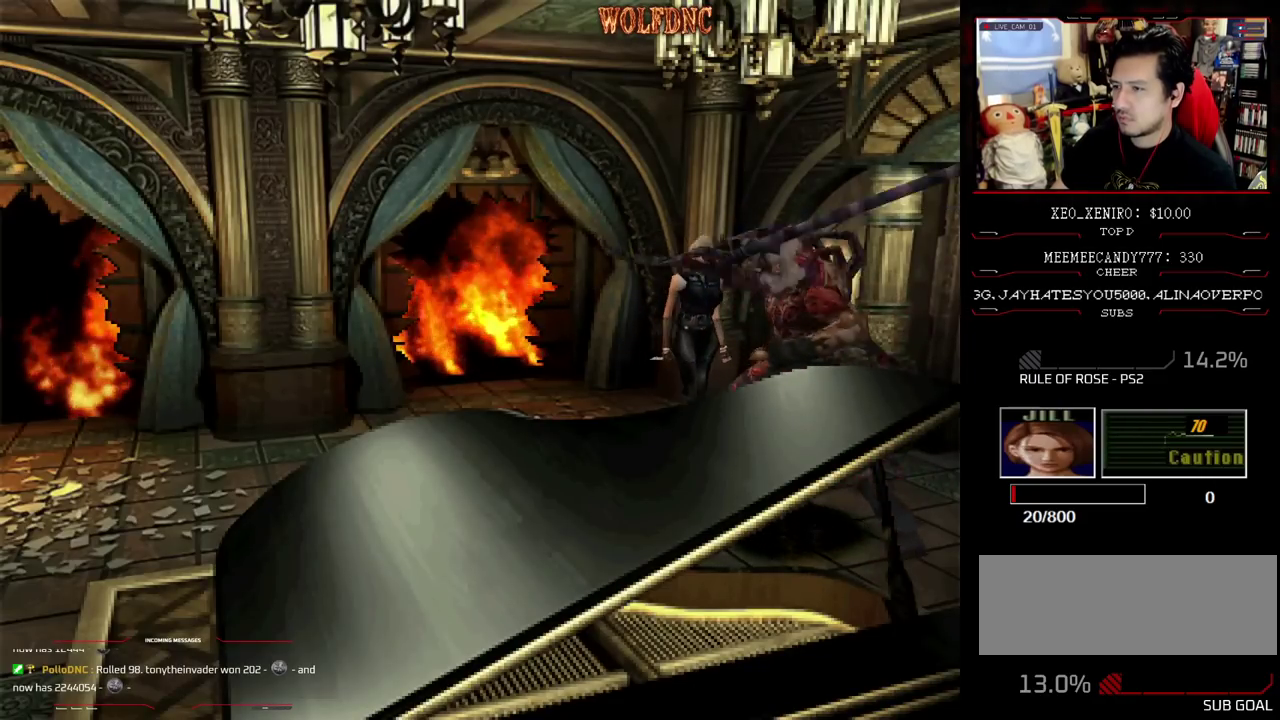
{"buttons": [], "events": [[50, "SQUARE", "up"], [83, "DPAD_RIGHT", "up"], [233, "DPAD_DOWN", "down"], [367, "DPAD_DOWN", "up"], [467, "R1", "up"]]}
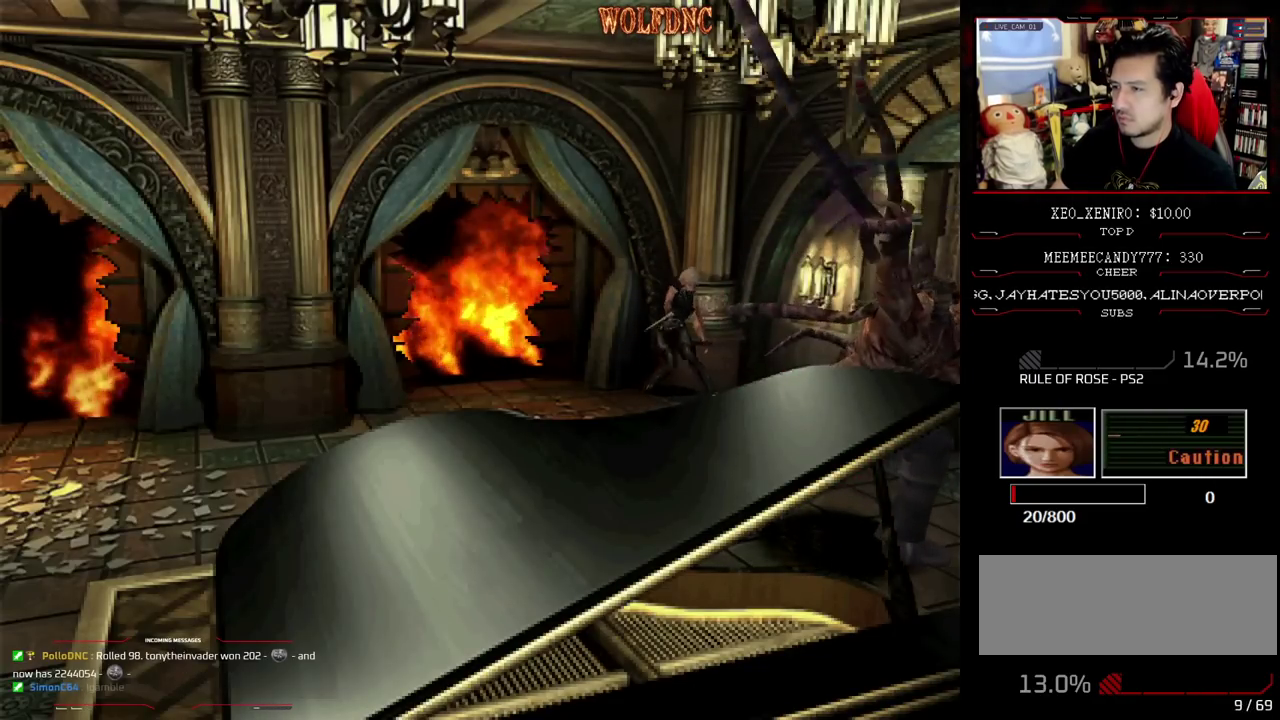
{"buttons": ["DPAD_UP"], "events": [[433, "DPAD_UP", "down"]]}